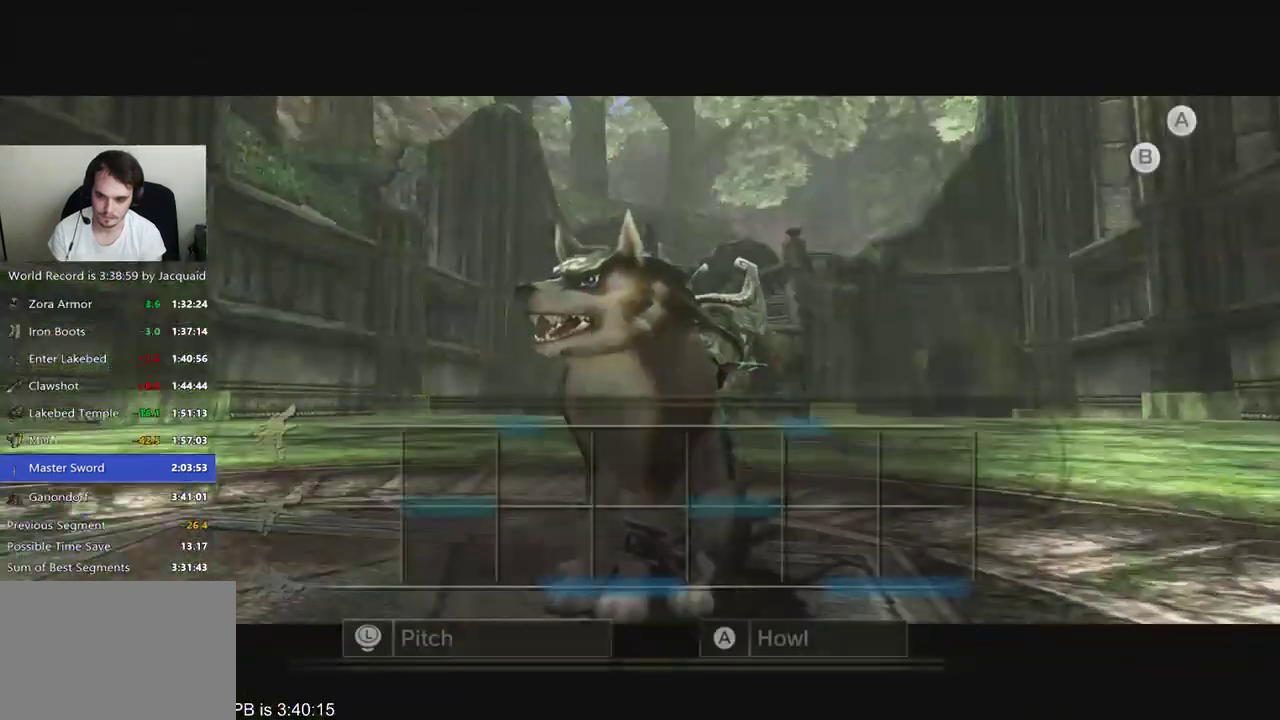
Gameplay with a controller (Xbox layout); each line is a JSON object with the inputs held at the frame after it (dt_ms = milliseconds from this image to that frame). "events" lists button and stick changes between this image and that frame as [ms after this image, input, new state], when the widget could be followed in between. Not read: L3 R3.
{"dt_ms": 500, "buttons": ["B"], "left_stick": "center", "right_stick": "center", "events": []}
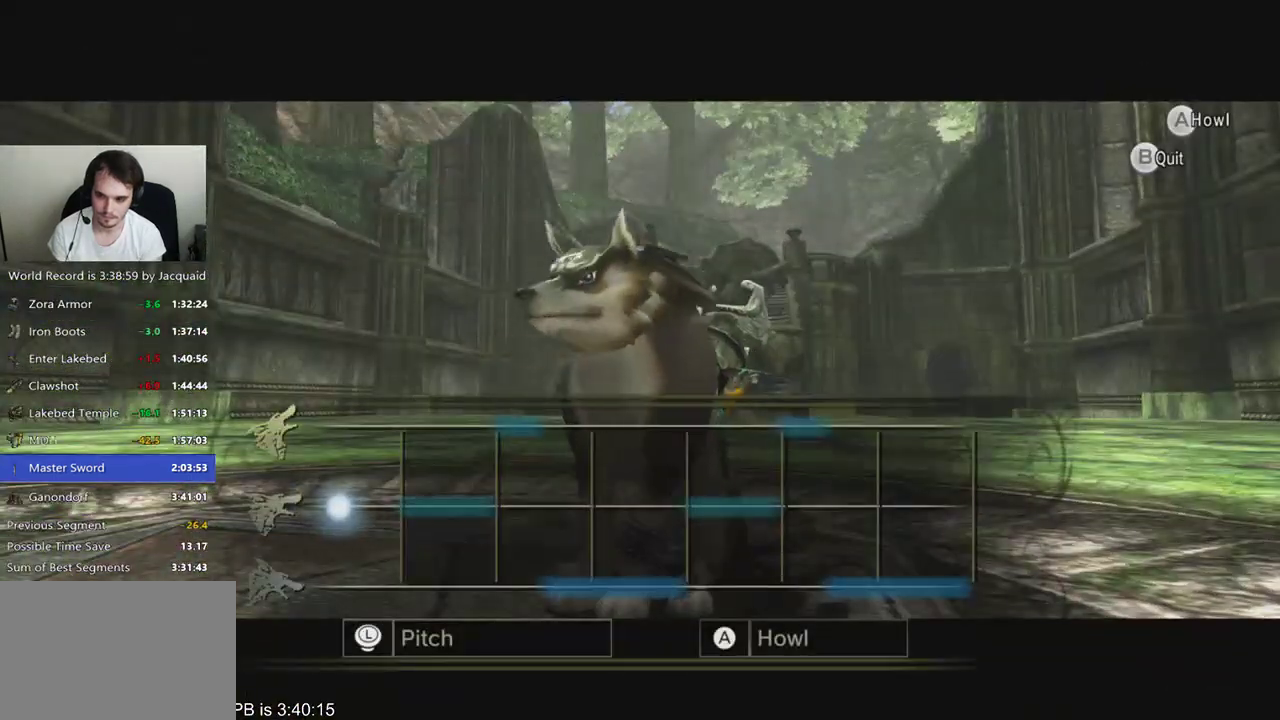
{"dt_ms": 500, "buttons": ["B"], "left_stick": "center", "right_stick": "center", "events": []}
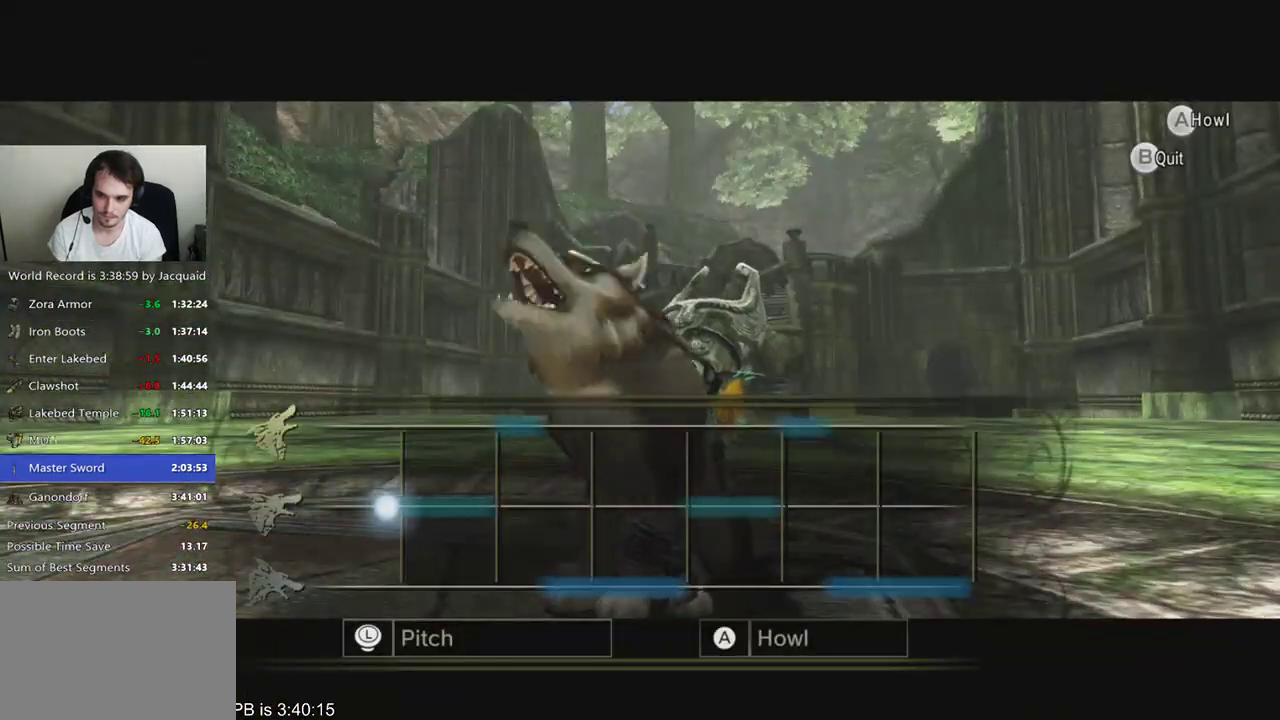
{"dt_ms": 500, "buttons": ["B"], "left_stick": "center", "right_stick": "center", "events": []}
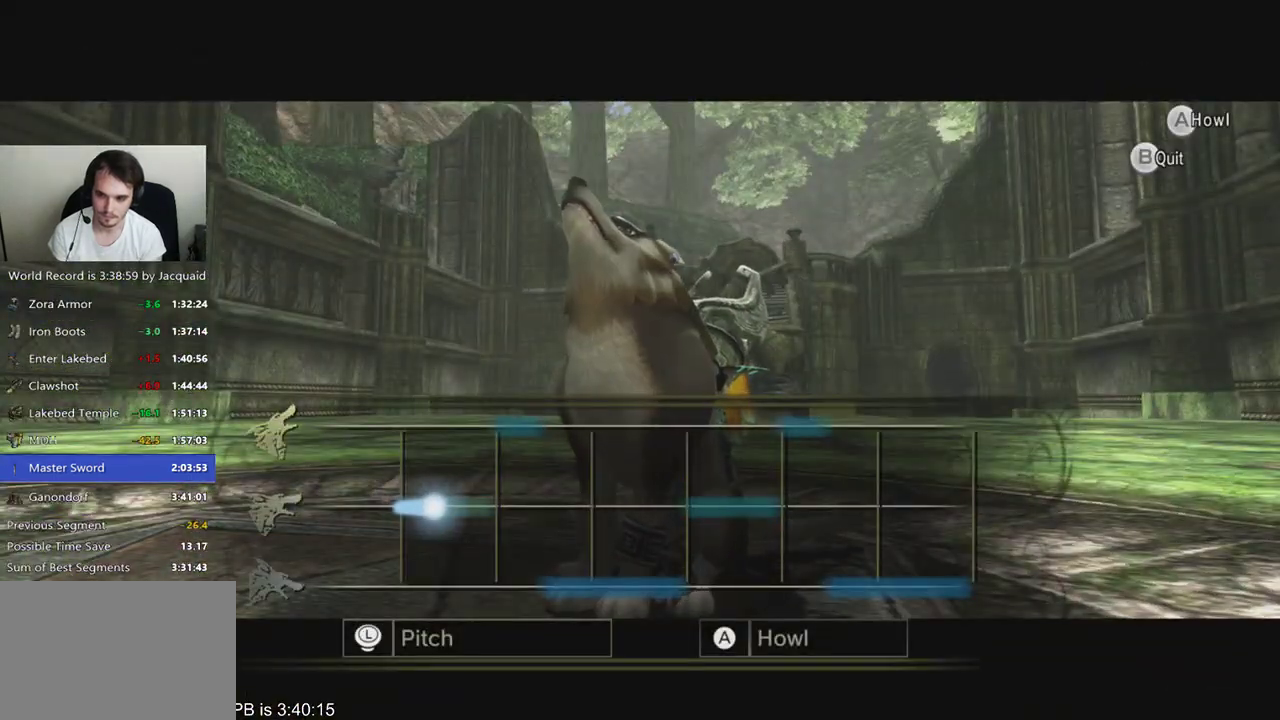
{"dt_ms": 500, "buttons": ["B"], "left_stick": "up", "right_stick": "center", "events": [[467, "left_stick", "up"]]}
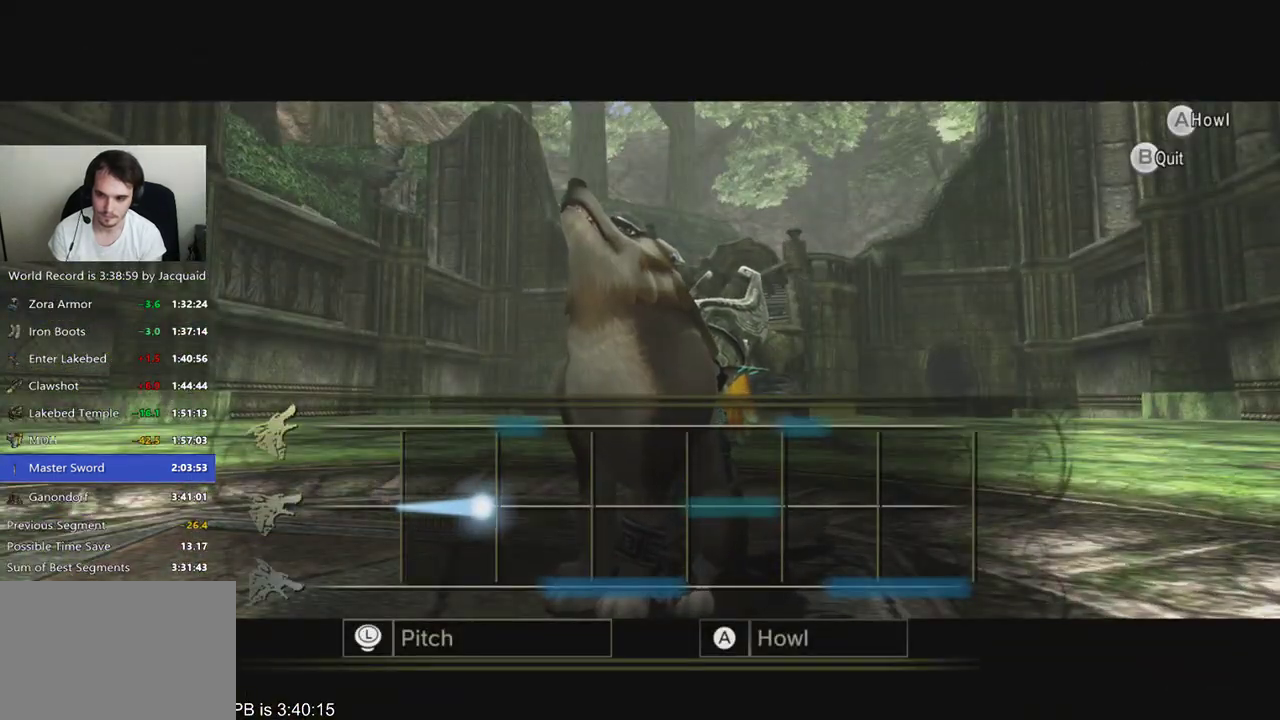
{"dt_ms": 500, "buttons": ["B"], "left_stick": "center", "right_stick": "center", "events": [[467, "left_stick", "center"]]}
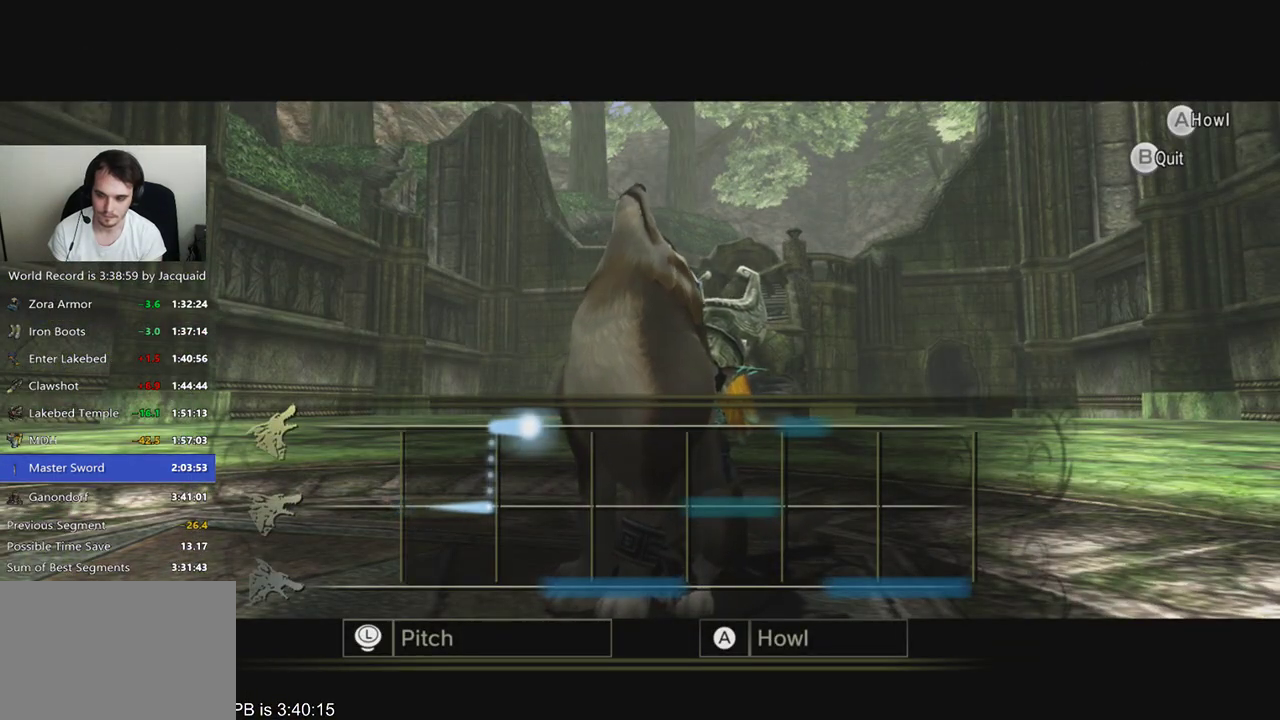
{"dt_ms": 500, "buttons": ["B"], "left_stick": "down", "right_stick": "center", "events": [[33, "left_stick", "down"]]}
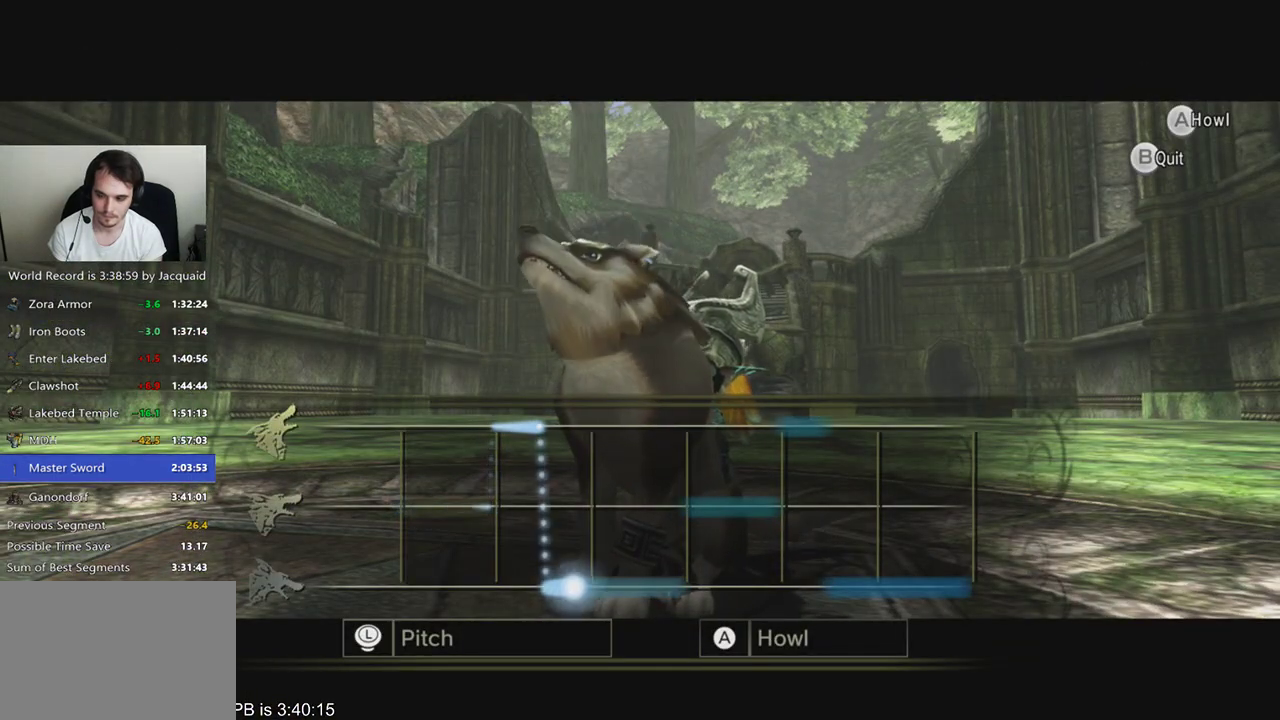
{"dt_ms": 500, "buttons": ["B"], "left_stick": "down", "right_stick": "center", "events": []}
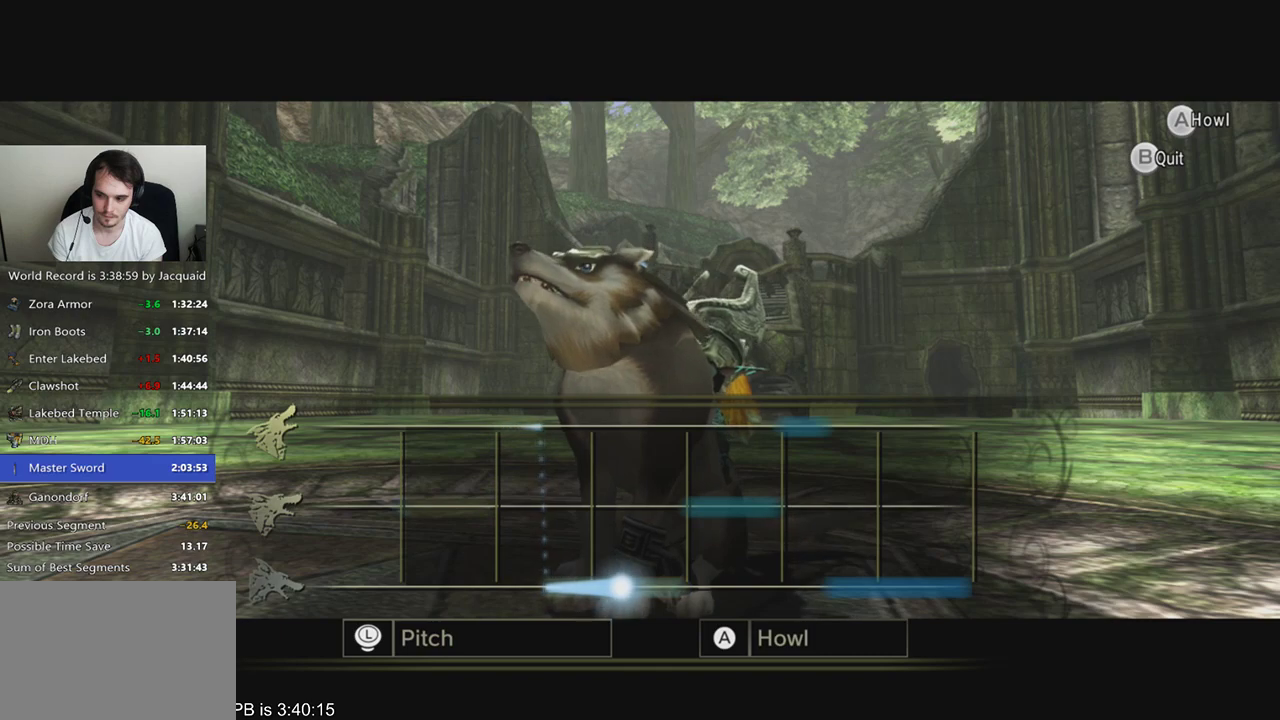
{"dt_ms": 500, "buttons": ["B"], "left_stick": "center", "right_stick": "center", "events": [[433, "left_stick", "center"]]}
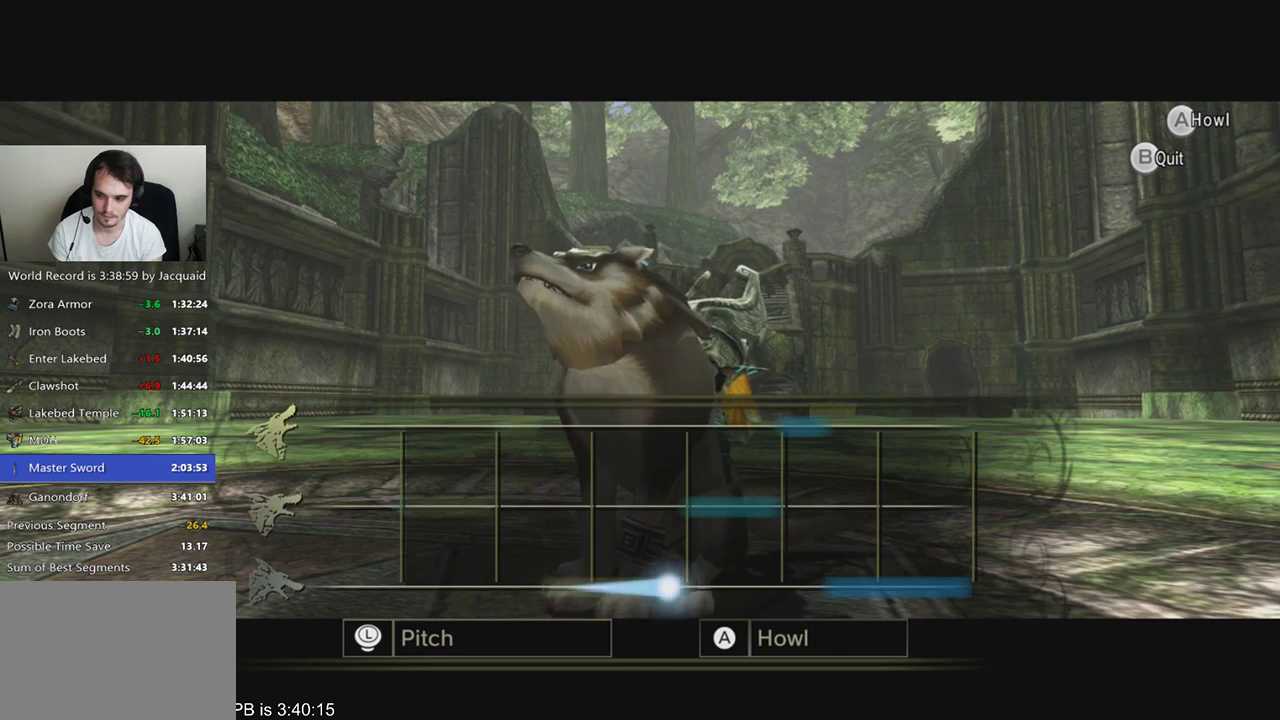
{"dt_ms": 500, "buttons": ["B"], "left_stick": "center", "right_stick": "center", "events": []}
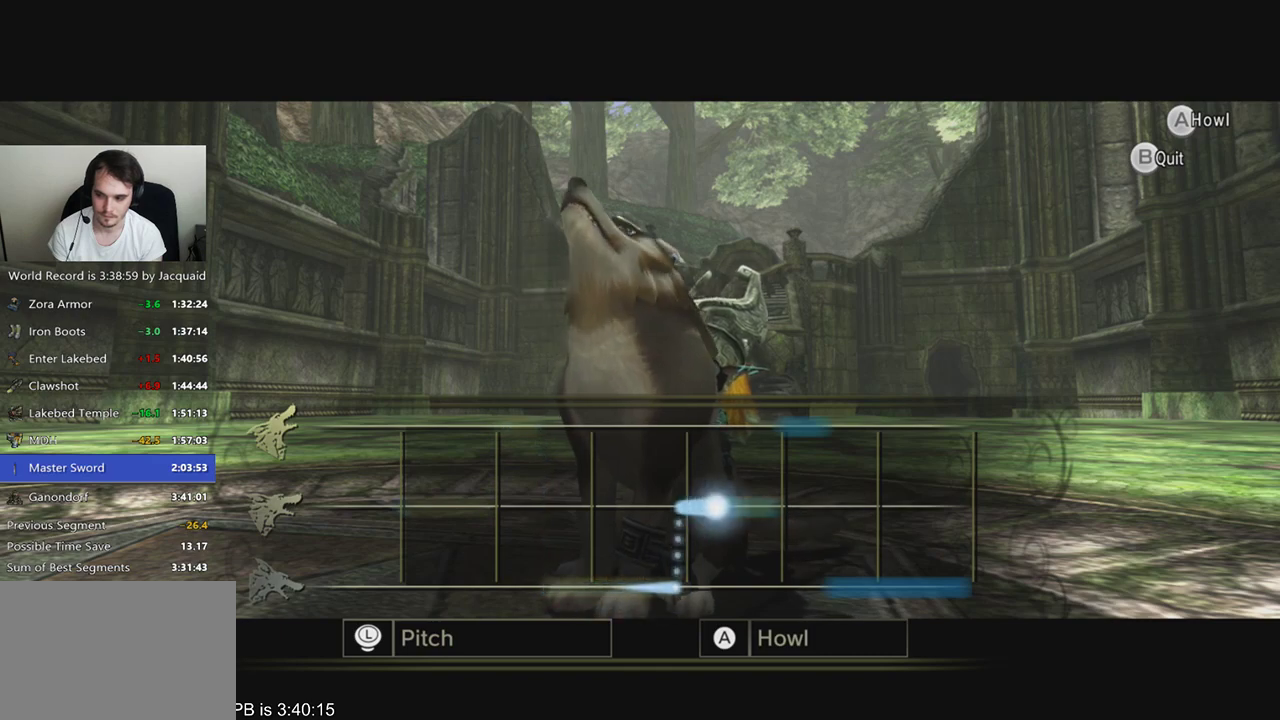
{"dt_ms": 500, "buttons": ["B"], "left_stick": "center", "right_stick": "center", "events": []}
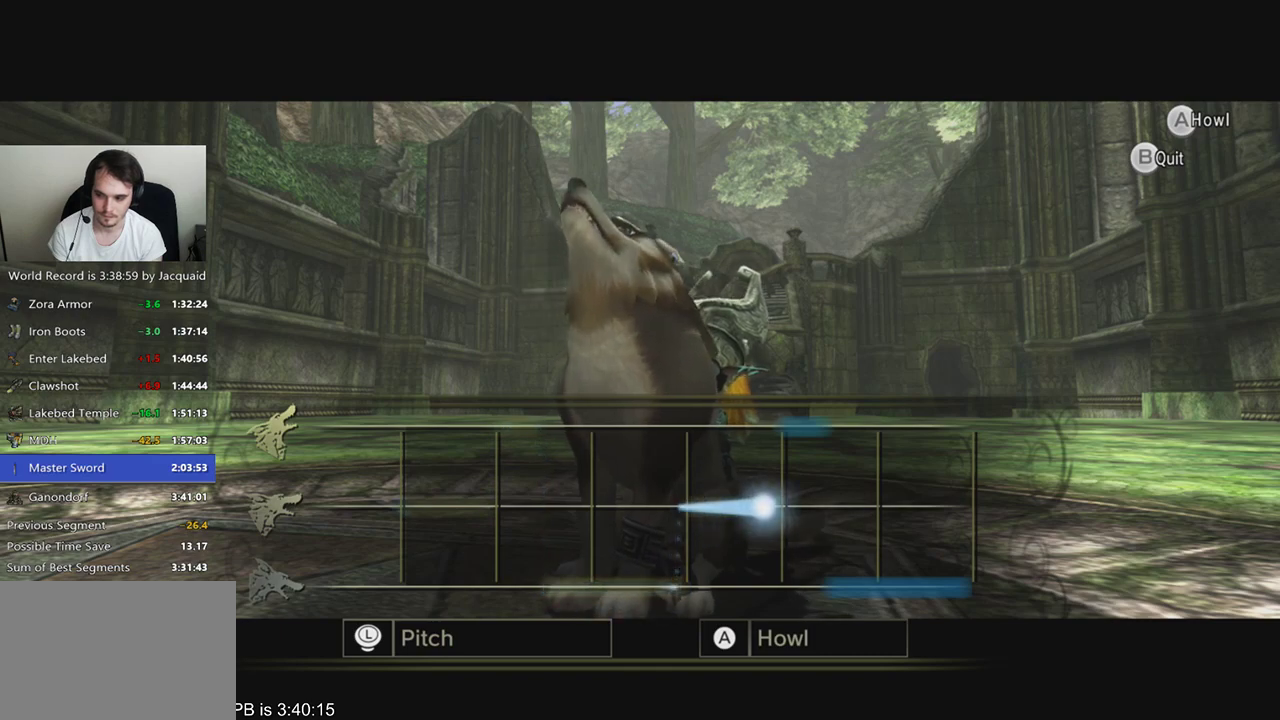
{"dt_ms": 500, "buttons": ["B"], "left_stick": "up", "right_stick": "center", "events": [[33, "left_stick", "up"]]}
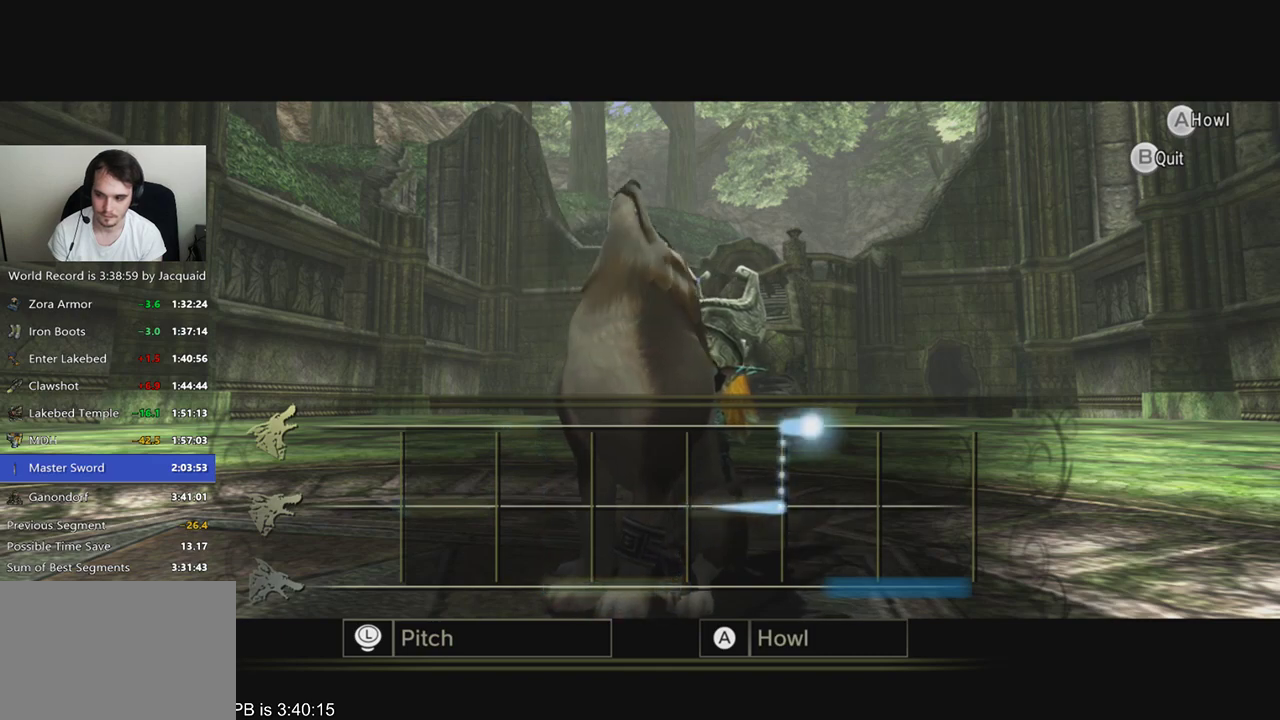
{"dt_ms": 500, "buttons": ["B"], "left_stick": "down", "right_stick": "center", "events": [[100, "left_stick", "down"]]}
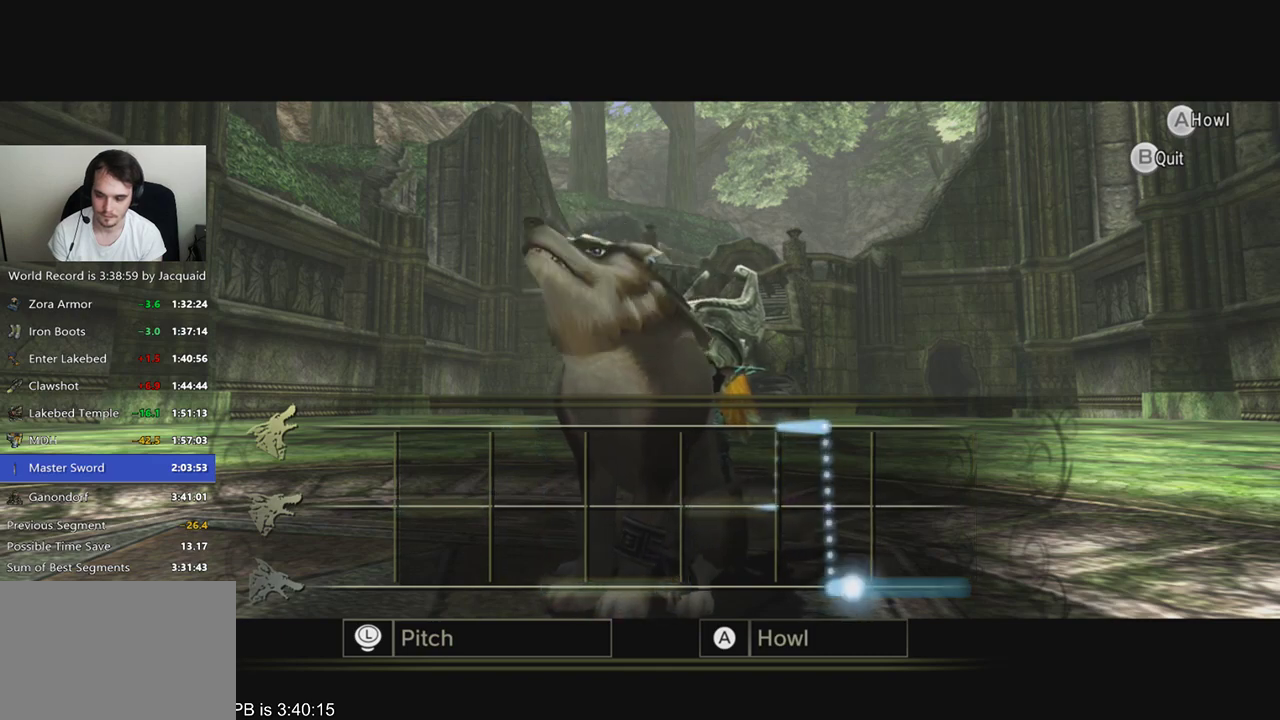
{"dt_ms": 500, "buttons": ["B"], "left_stick": "down", "right_stick": "center", "events": []}
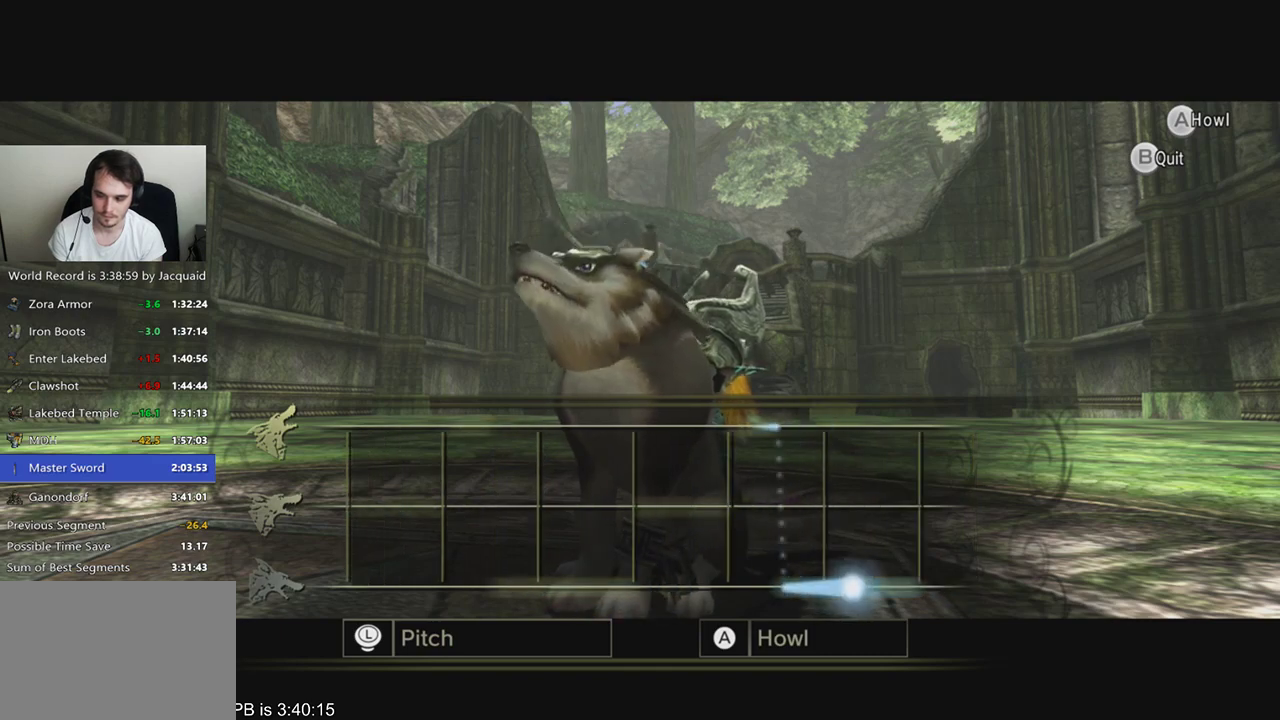
{"dt_ms": 500, "buttons": ["B"], "left_stick": "down", "right_stick": "center", "events": []}
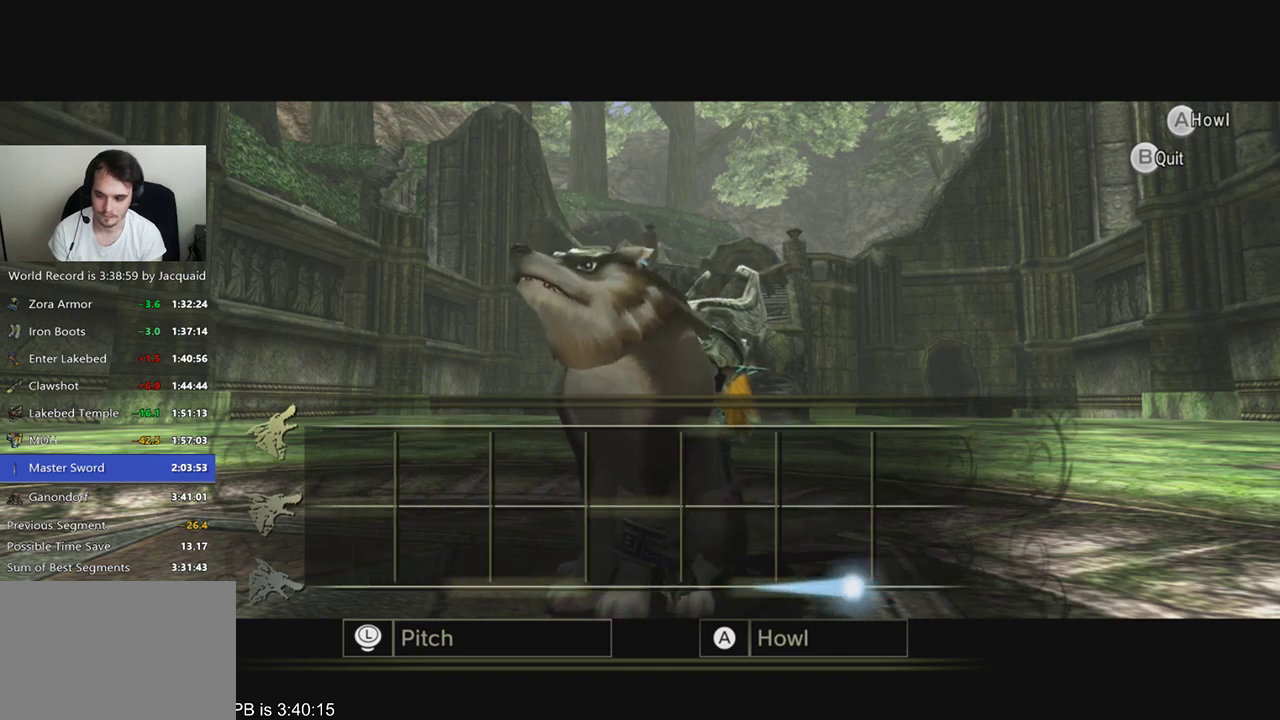
{"dt_ms": 500, "buttons": ["START"], "left_stick": "center", "right_stick": "center", "events": [[100, "B", "up"], [133, "left_stick", "center"], [200, "START", "down"], [267, "START", "up"], [333, "START", "down"], [467, "START", "up"], [500, "START", "down"]]}
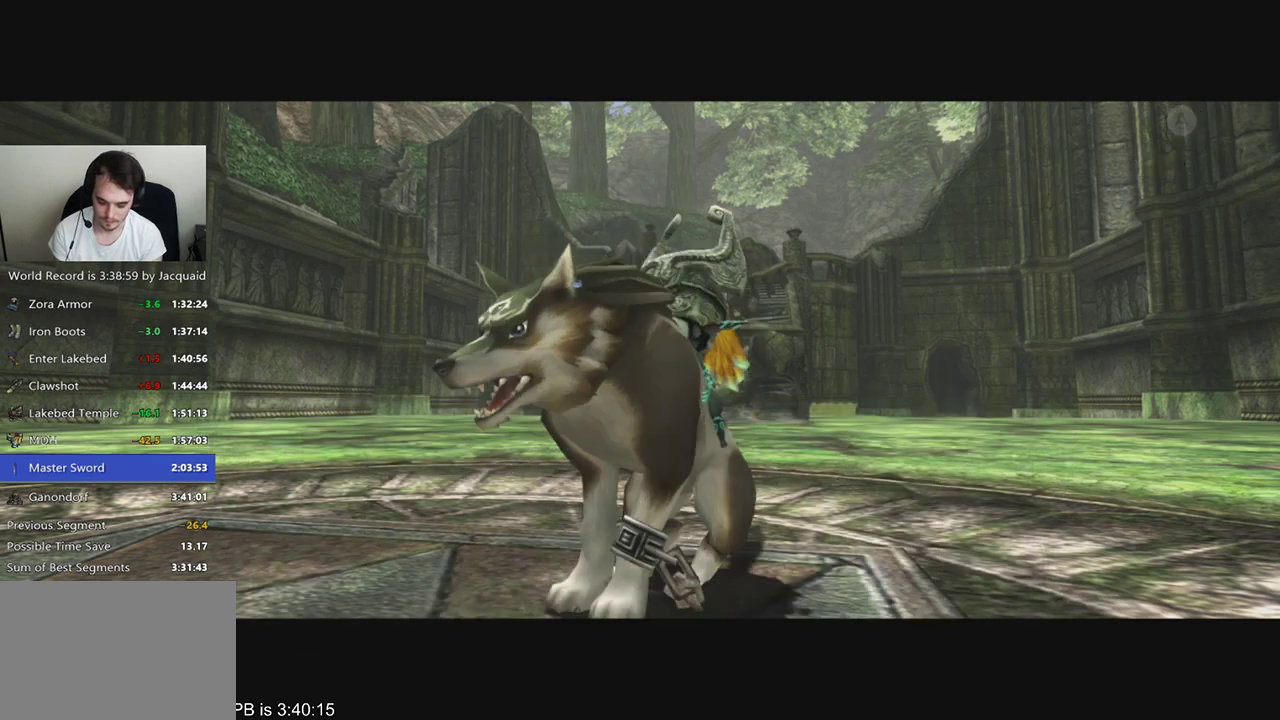
{"dt_ms": 500, "buttons": [], "left_stick": "center", "right_stick": "center"}
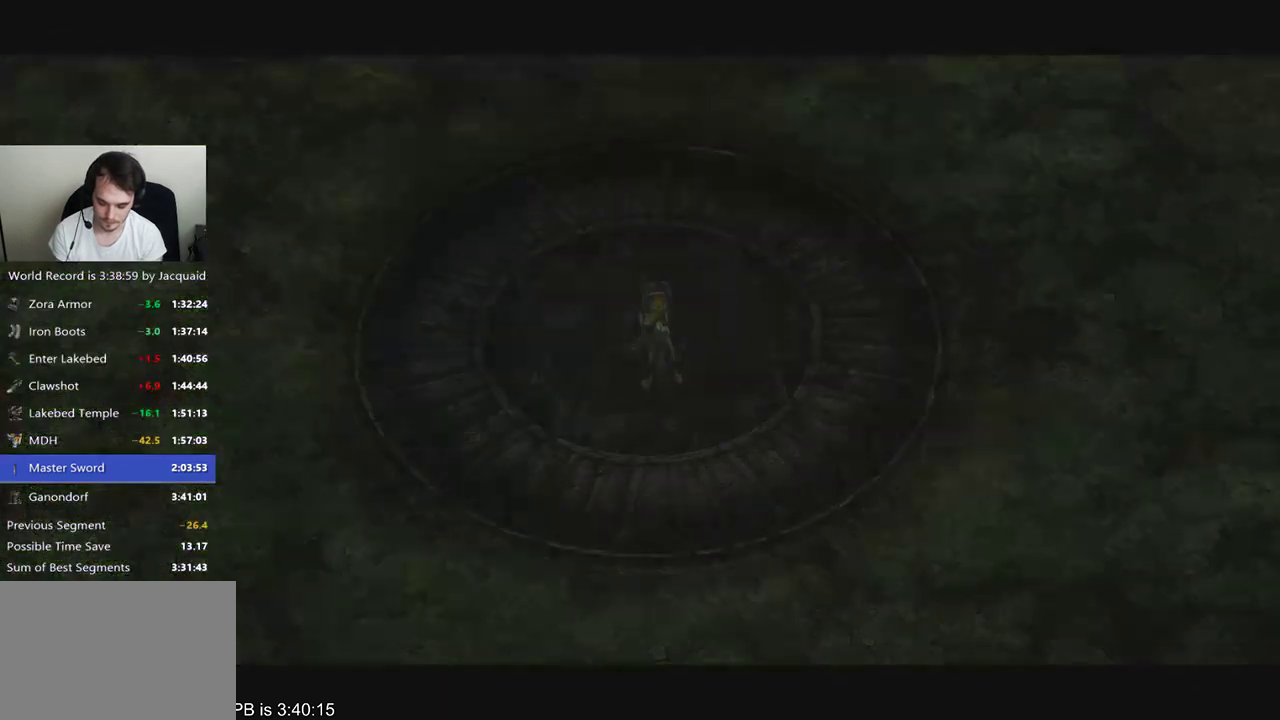
{"dt_ms": 500, "buttons": [], "left_stick": "left", "right_stick": "center", "events": [[67, "left_stick", "left"]]}
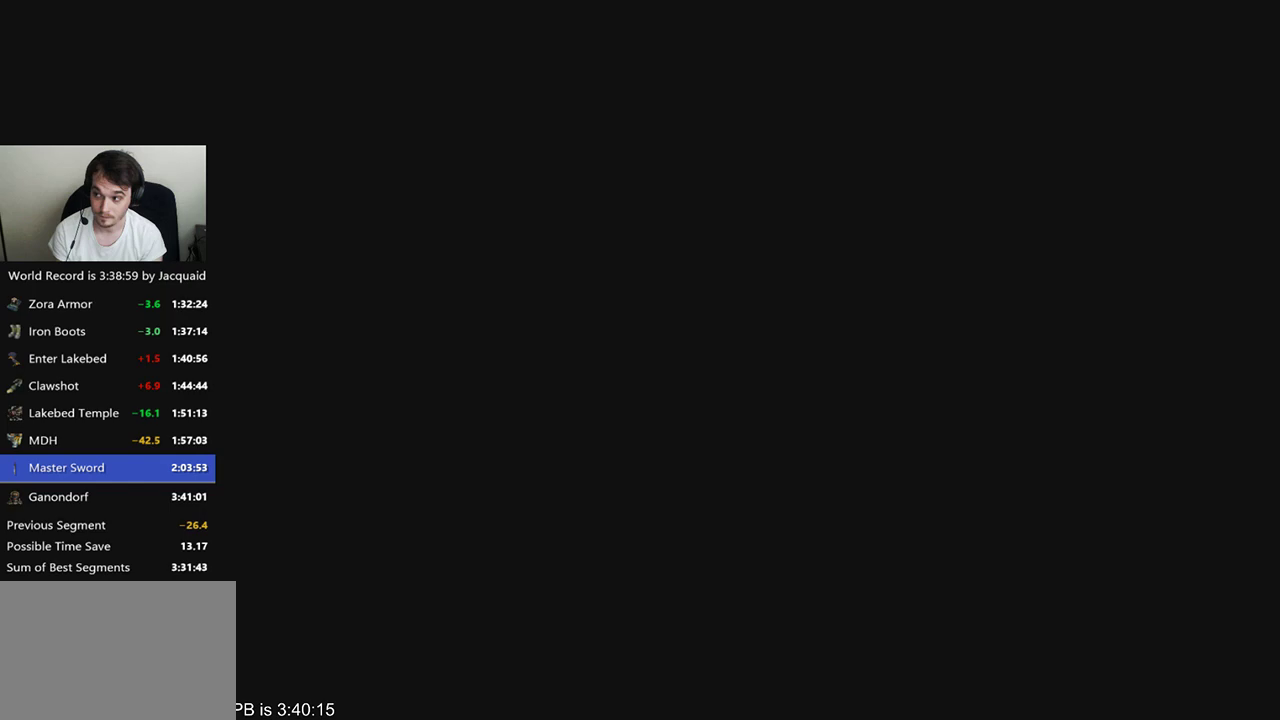
{"dt_ms": 500, "buttons": [], "left_stick": "left", "right_stick": "center", "events": []}
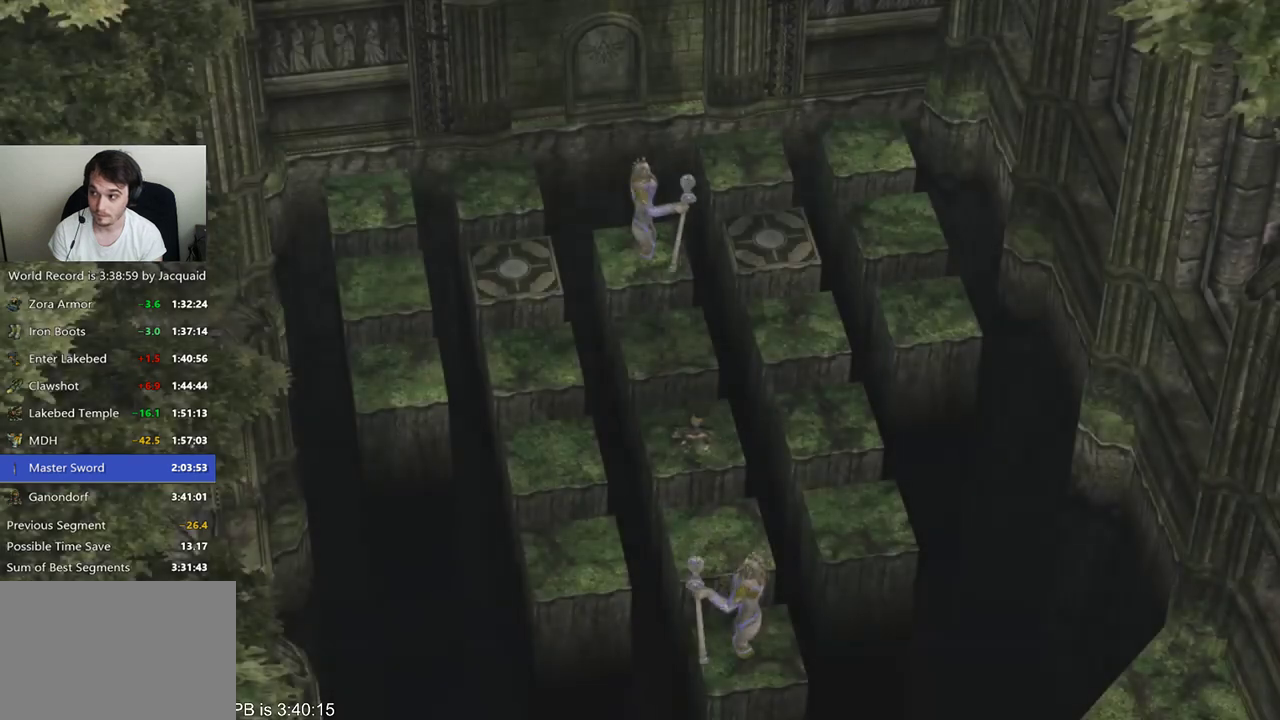
{"dt_ms": 500, "buttons": [], "left_stick": "left", "right_stick": "center", "events": []}
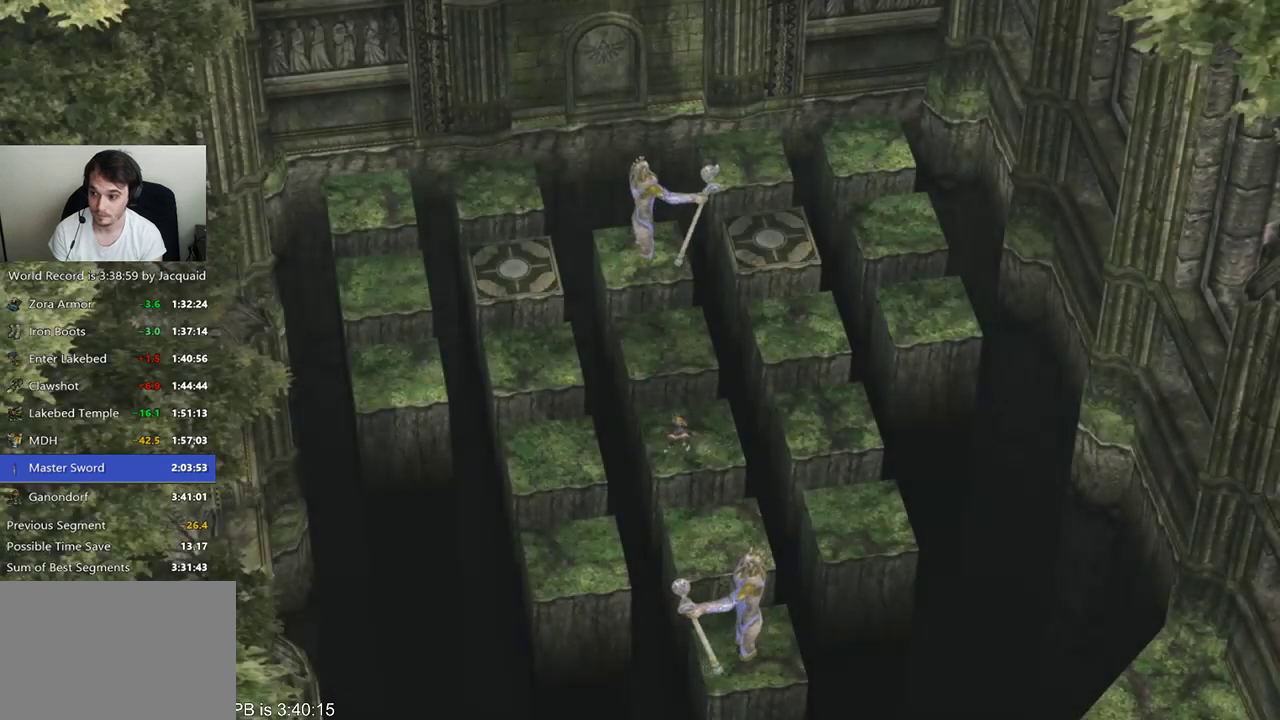
{"dt_ms": 500, "buttons": [], "left_stick": "left", "right_stick": "center", "events": [[100, "X", "down"], [233, "X", "up"]]}
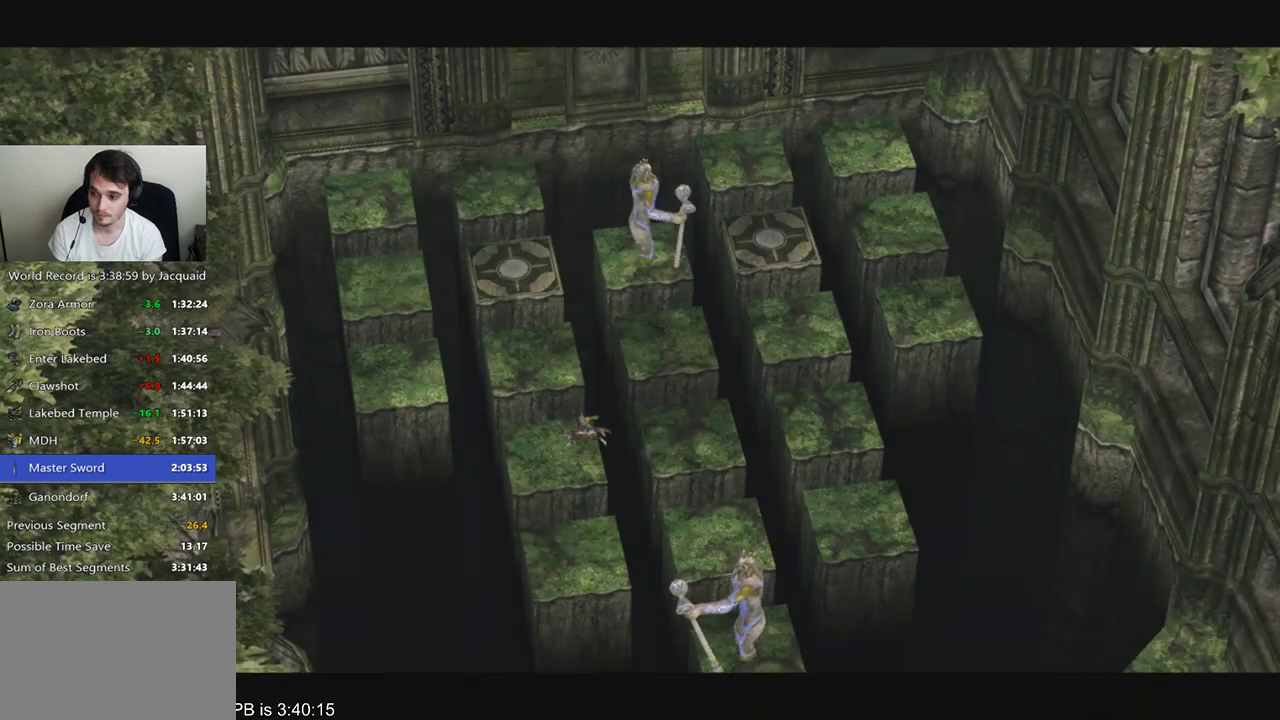
{"dt_ms": 500, "buttons": [], "left_stick": "down", "right_stick": "center", "events": [[133, "left_stick", "center"], [300, "left_stick", "down"]]}
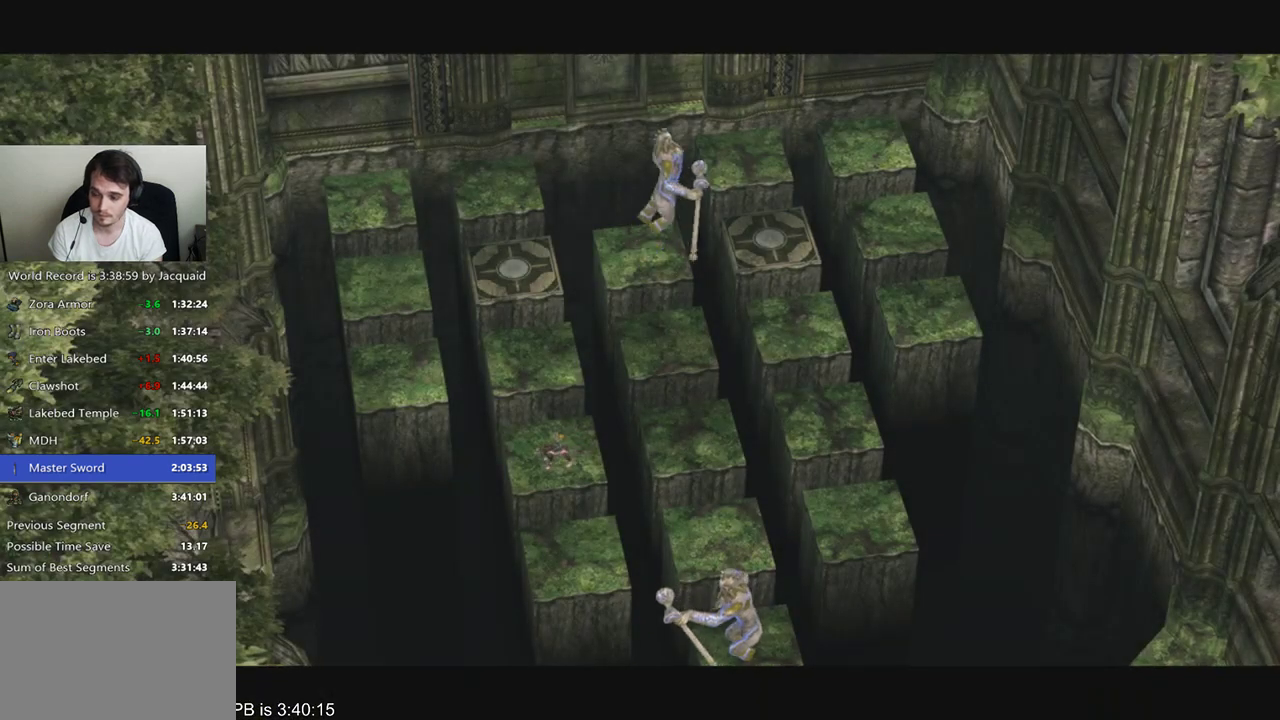
{"dt_ms": 500, "buttons": [], "left_stick": "down", "right_stick": "center", "events": []}
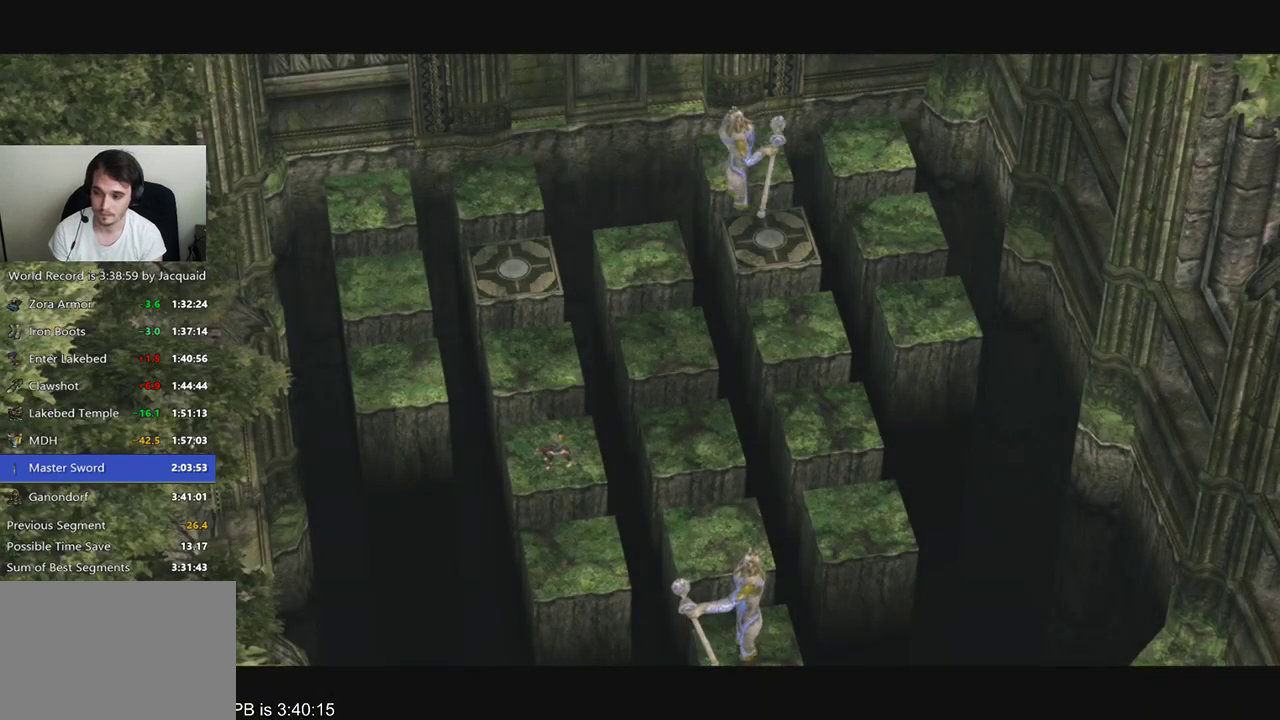
{"dt_ms": 500, "buttons": [], "left_stick": "down", "right_stick": "center", "events": []}
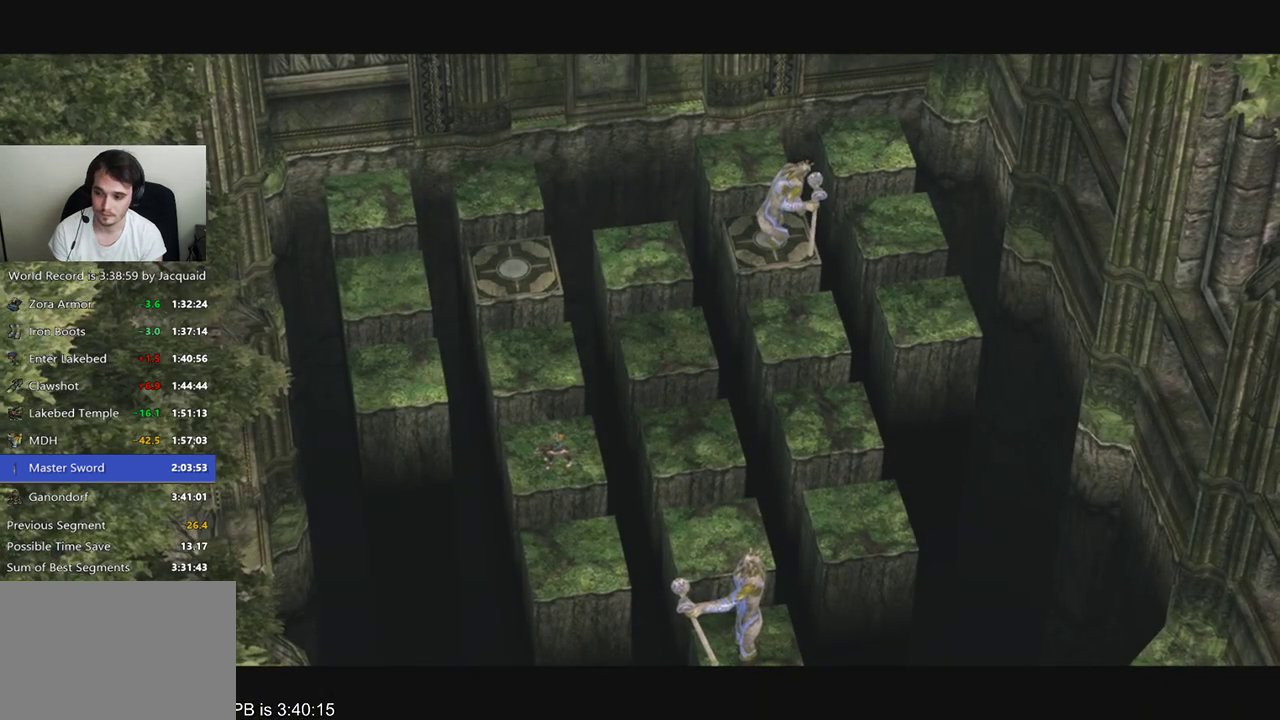
{"dt_ms": 500, "buttons": [], "left_stick": "down", "right_stick": "center", "events": []}
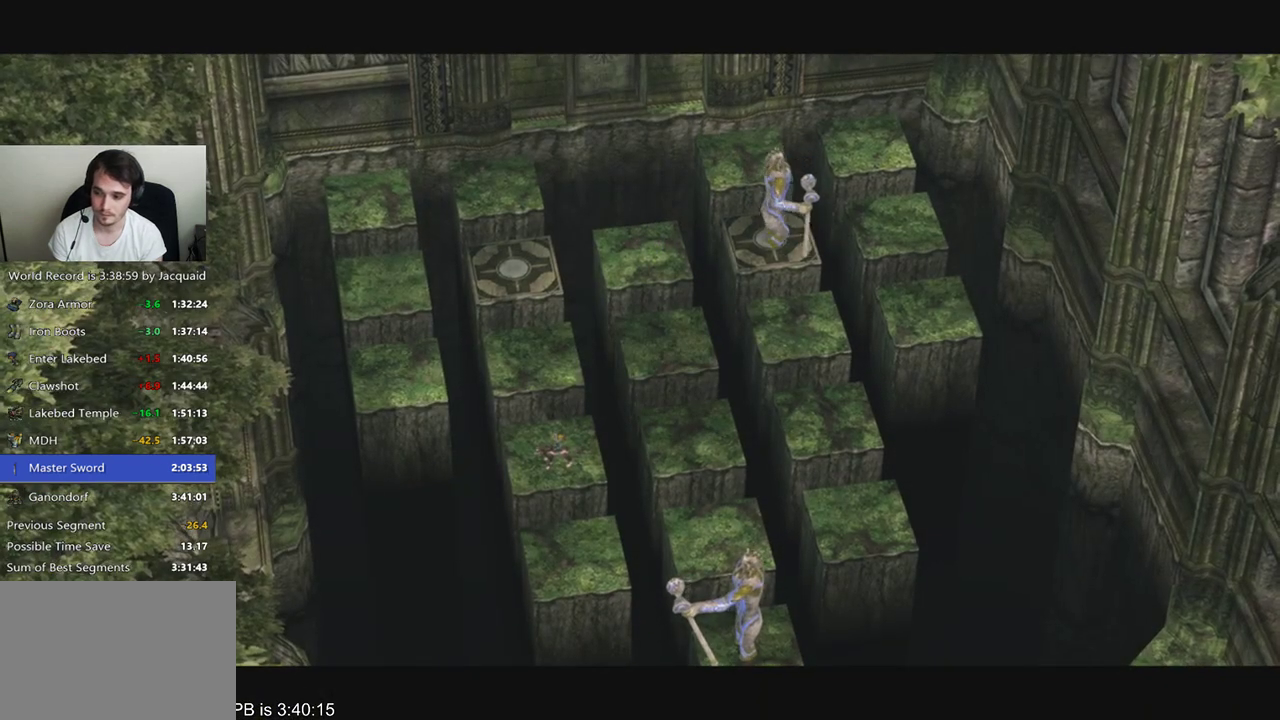
{"dt_ms": 1000, "buttons": [], "left_stick": "down", "right_stick": "center"}